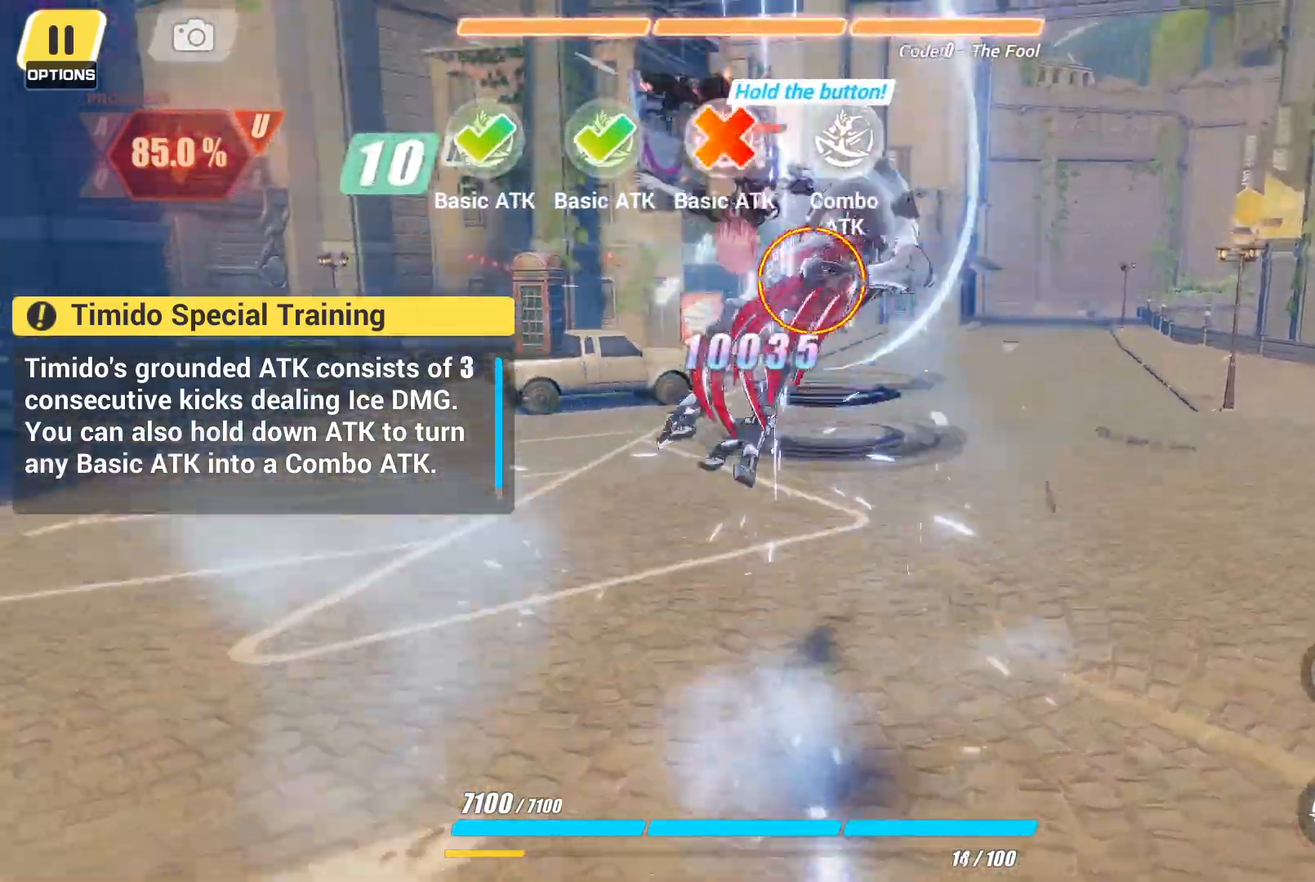
Gameplay with a controller (PlayStation layout); each line is a JSON object with the inputs held at the frame after it (dt_ms = milliseconds from this image to that frame). "events" lists button and stick changes between this image and that frame as [ms after this image, input, new state], when the widget could be followed in between. Not read: L3 R3.
{"dt_ms": 500, "buttons": [], "left_stick": "center", "right_stick": "center", "events": [[300, "CIRCLE", "up"]]}
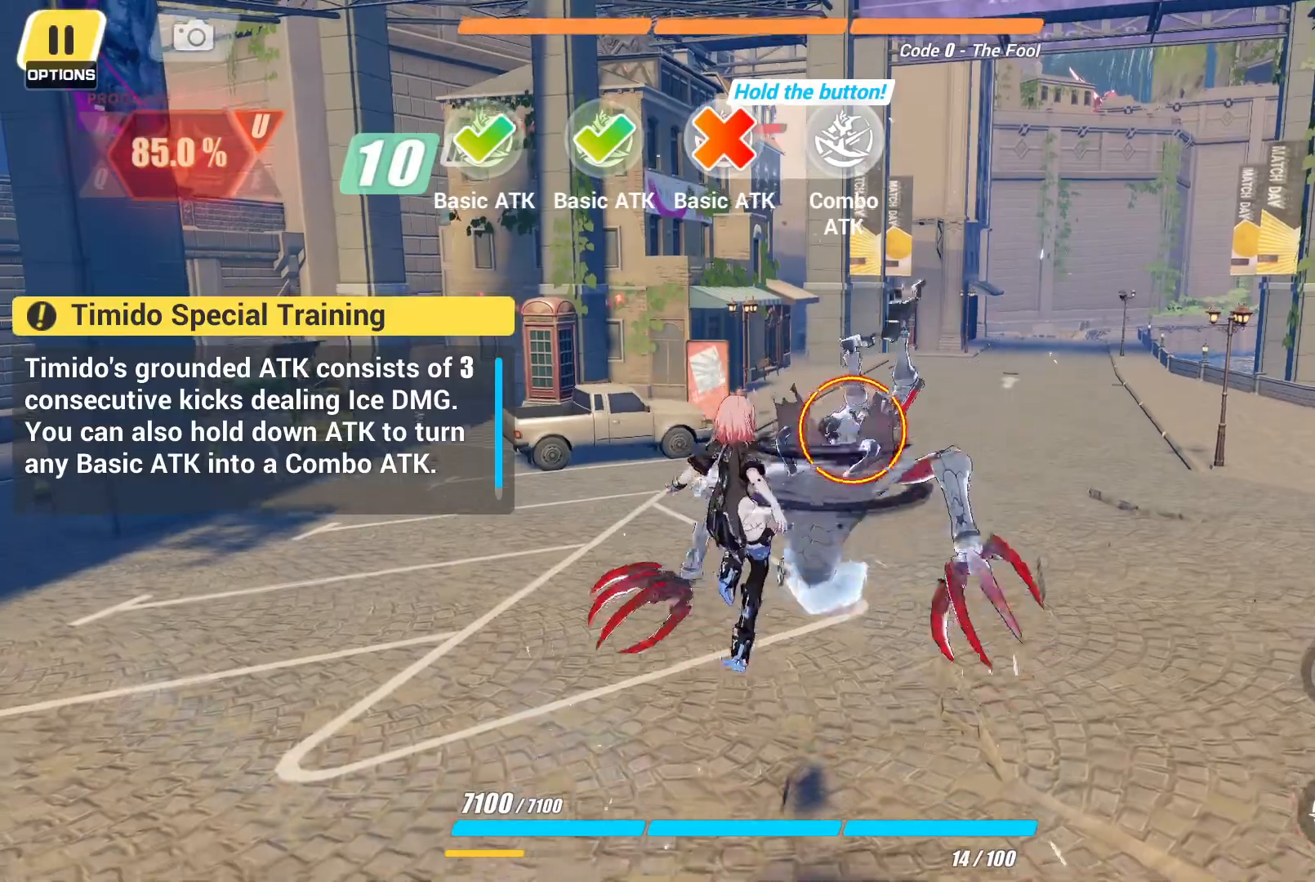
{"dt_ms": 500, "buttons": [], "left_stick": "center", "right_stick": "center", "events": []}
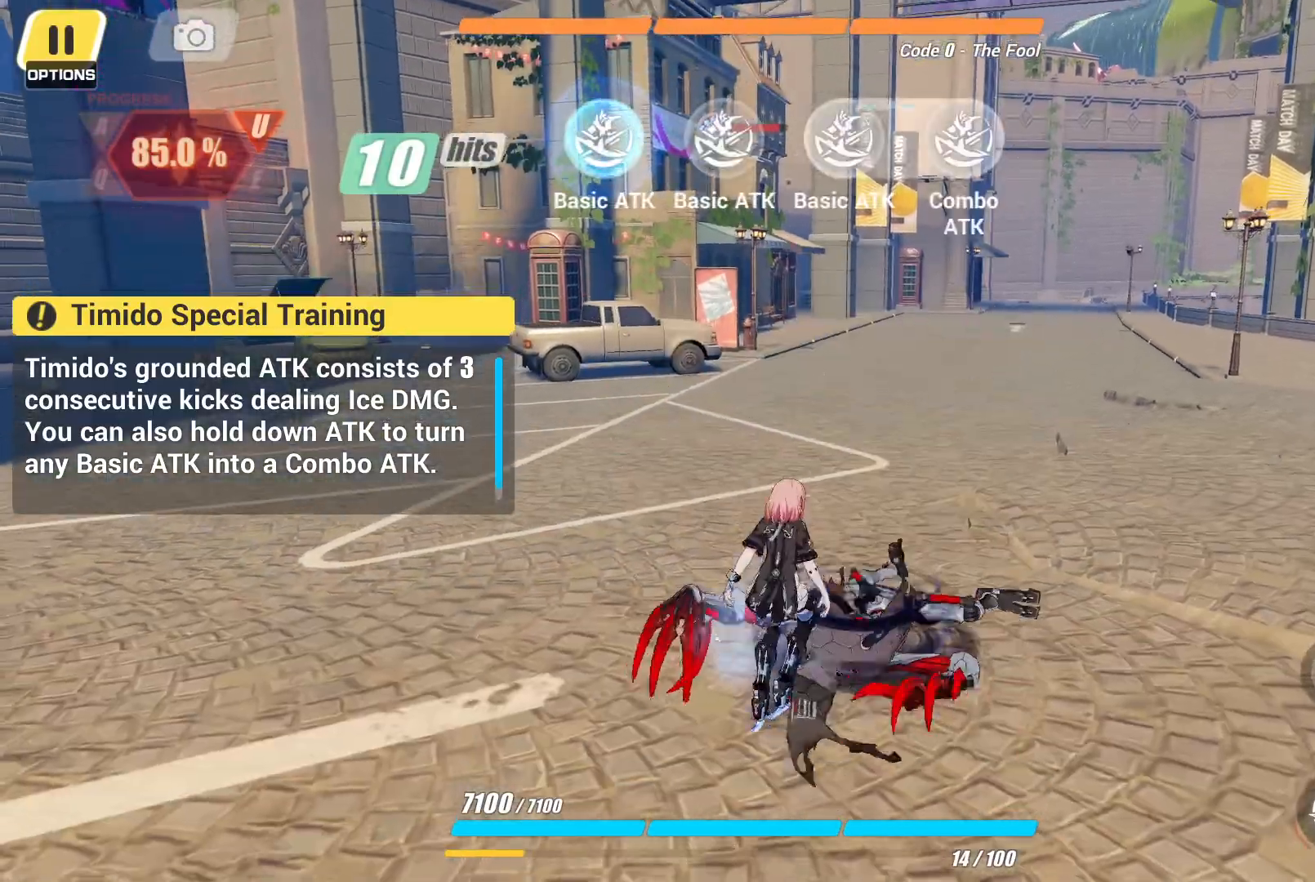
{"dt_ms": 500, "buttons": ["CIRCLE"], "left_stick": "center", "right_stick": "center", "events": [[383, "CIRCLE", "down"]]}
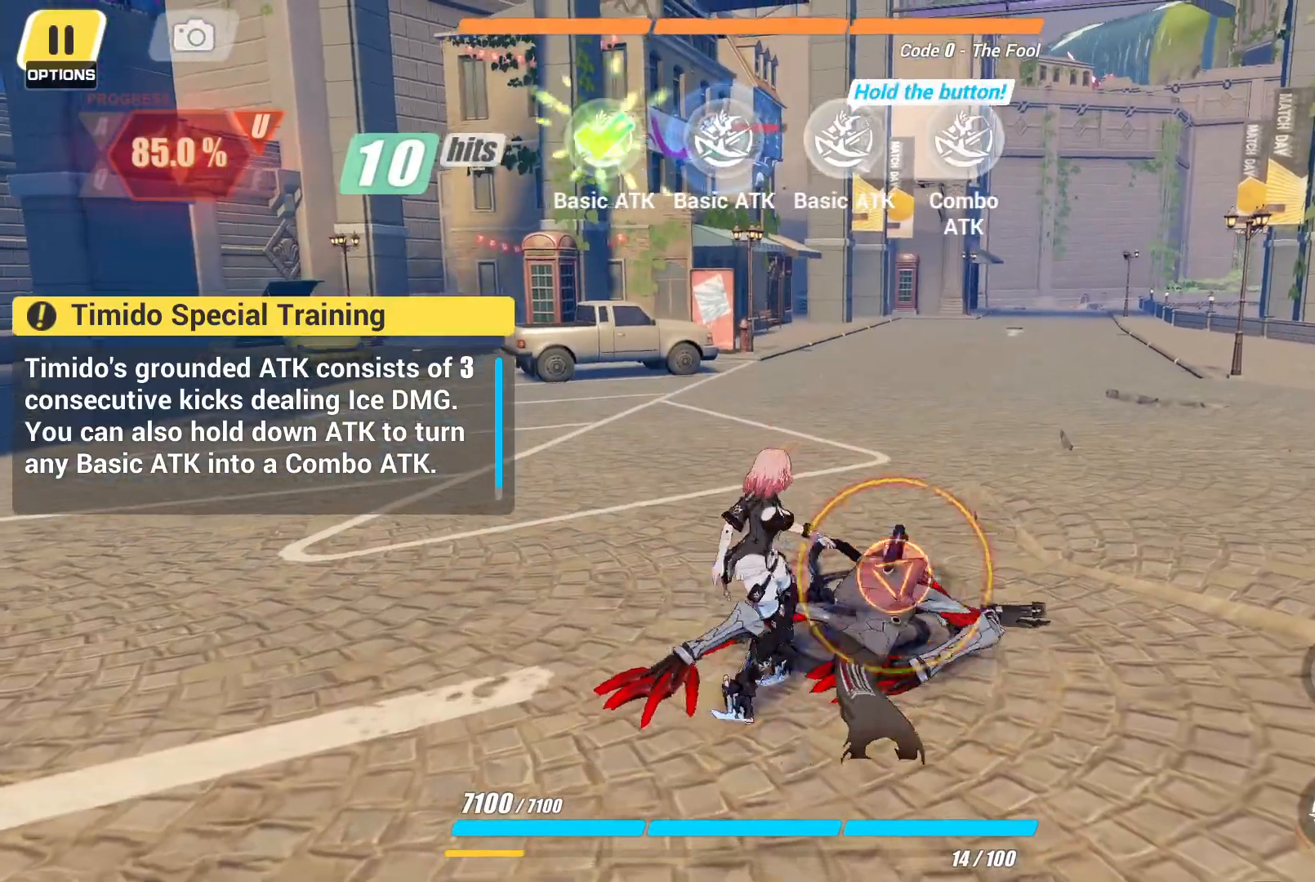
{"dt_ms": 500, "buttons": [], "left_stick": "center", "right_stick": "center", "events": [[33, "CIRCLE", "up"], [267, "CIRCLE", "down"], [400, "CIRCLE", "up"]]}
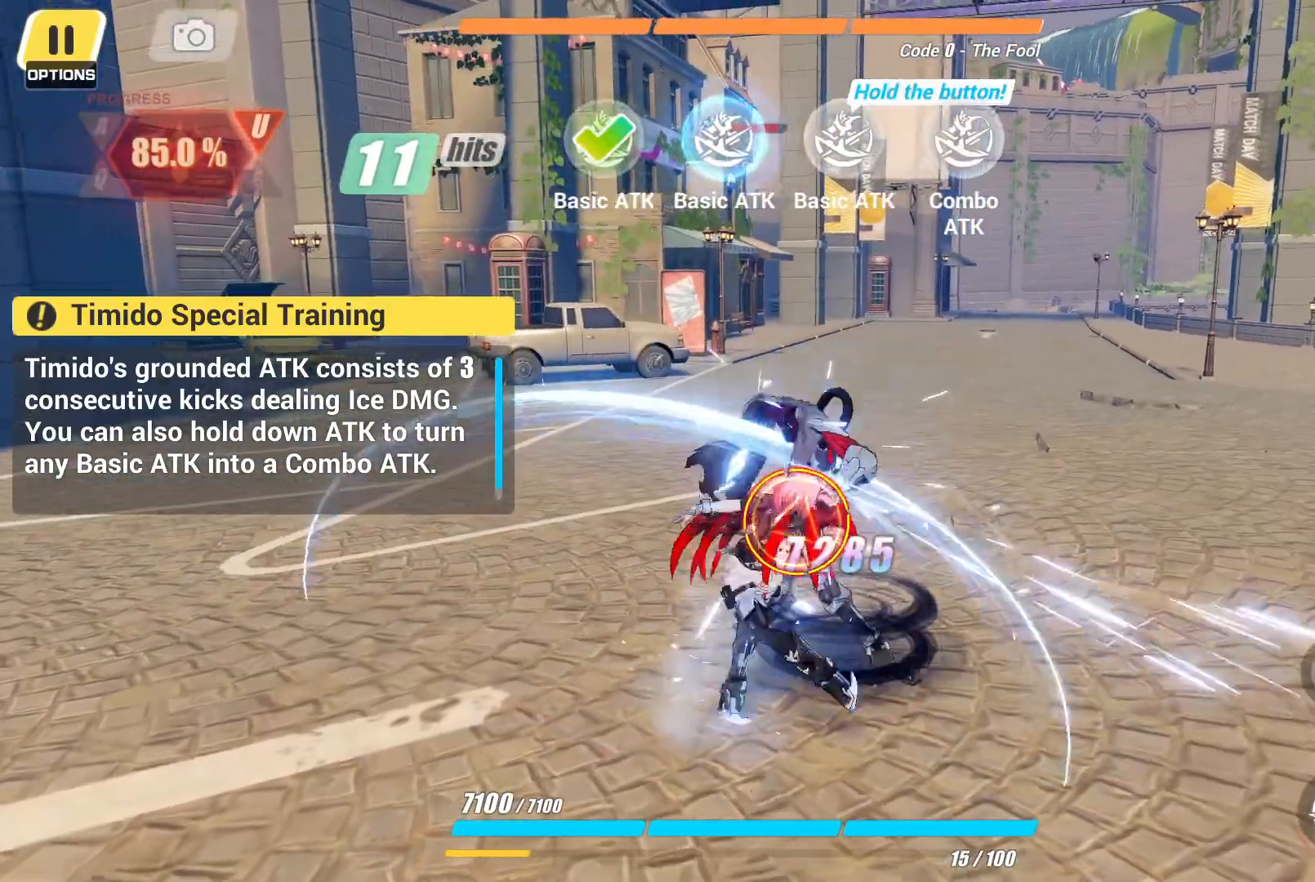
{"dt_ms": 500, "buttons": [], "left_stick": "center", "right_stick": "center", "events": [[300, "CIRCLE", "down"], [417, "CIRCLE", "up"]]}
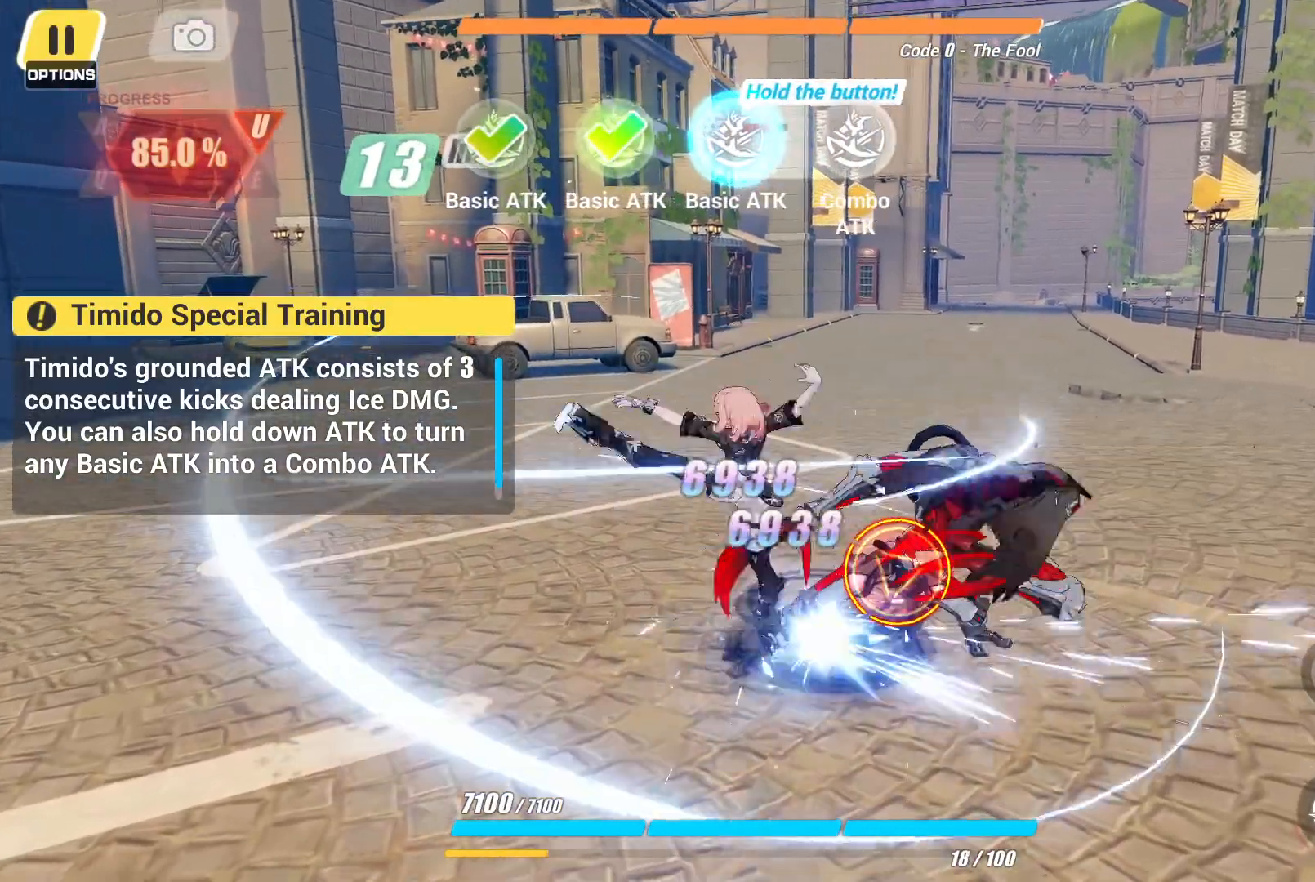
{"dt_ms": 500, "buttons": ["CIRCLE"], "left_stick": "center", "right_stick": "center"}
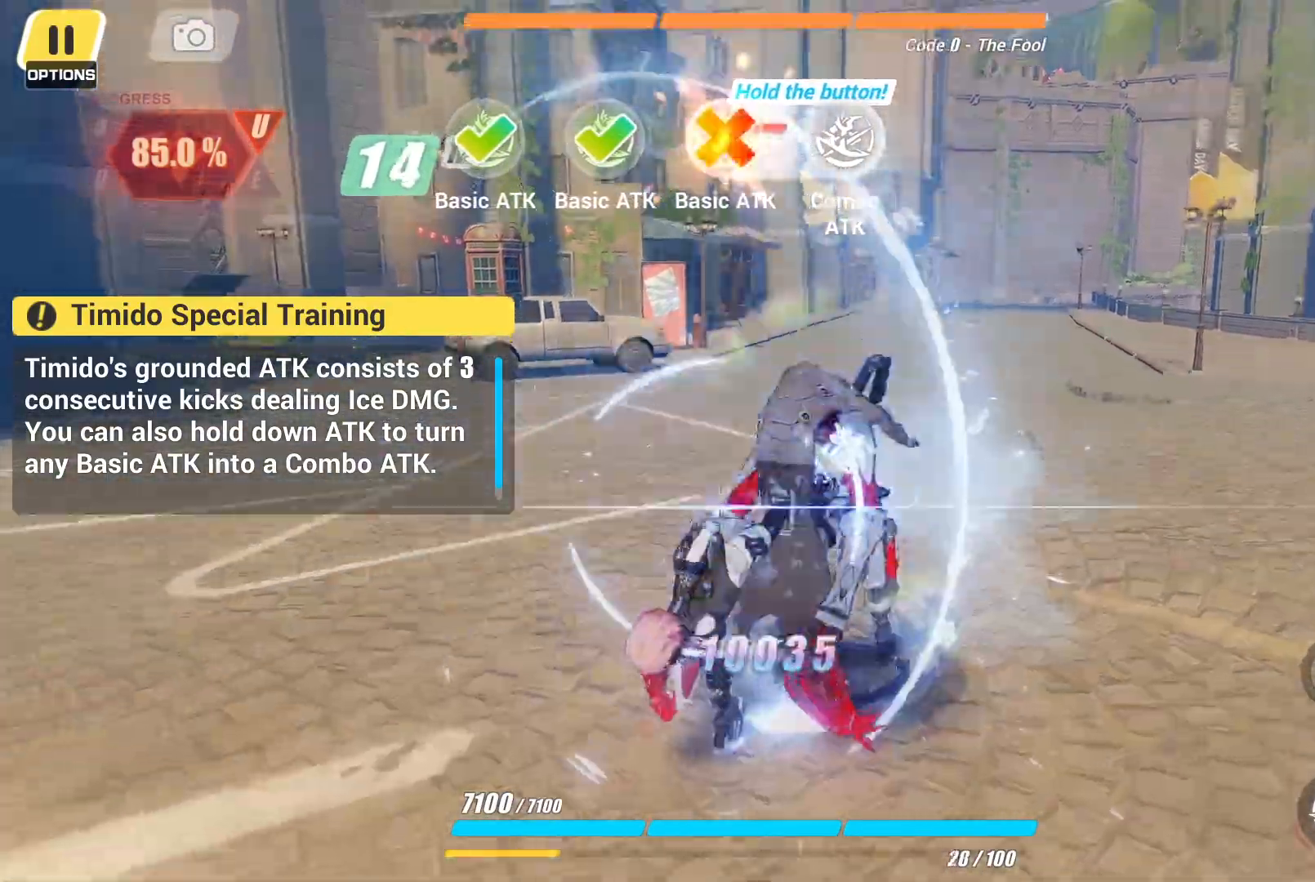
{"dt_ms": 500, "buttons": [], "left_stick": "center", "right_stick": "center", "events": [[450, "CIRCLE", "up"]]}
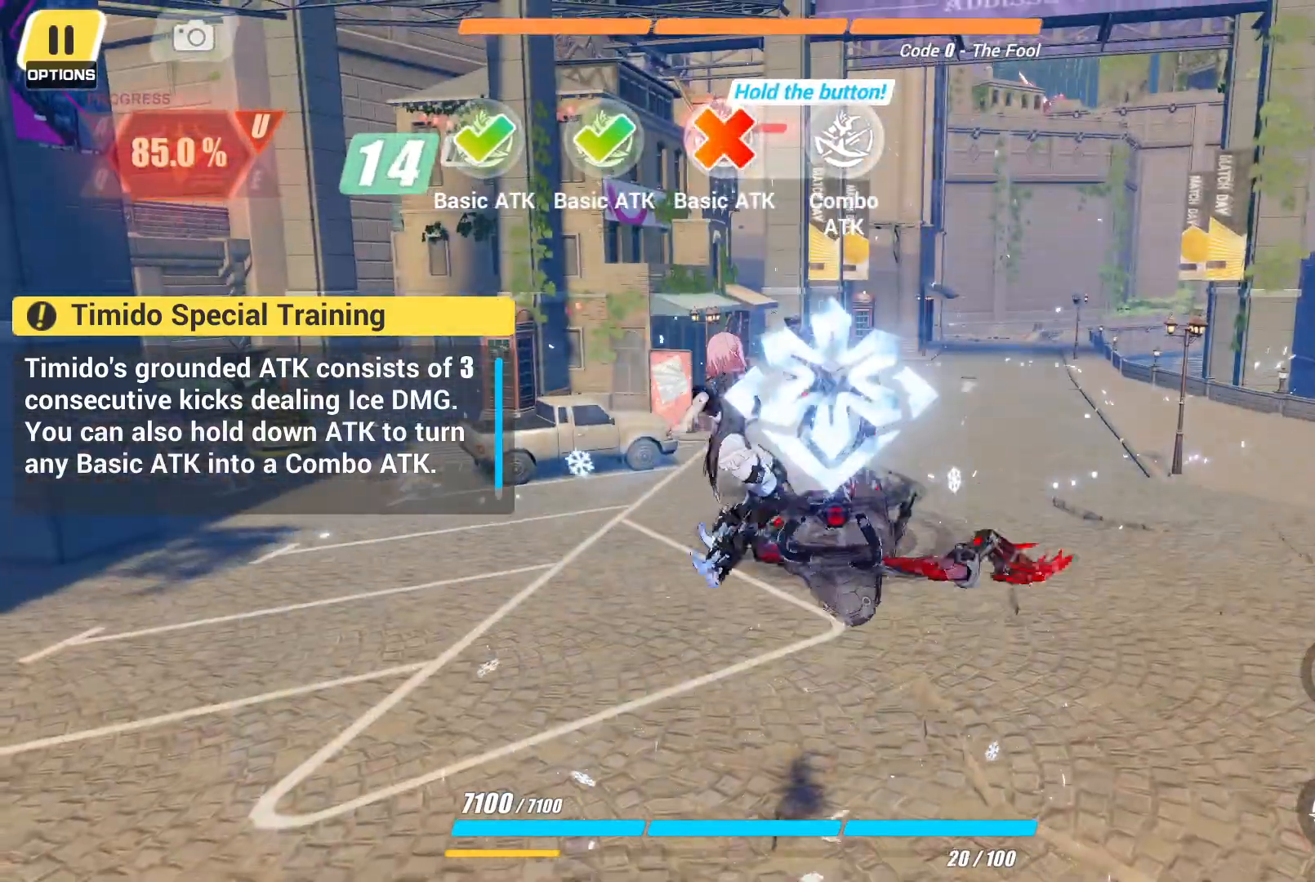
{"dt_ms": 500, "buttons": [], "left_stick": "center", "right_stick": "center", "events": []}
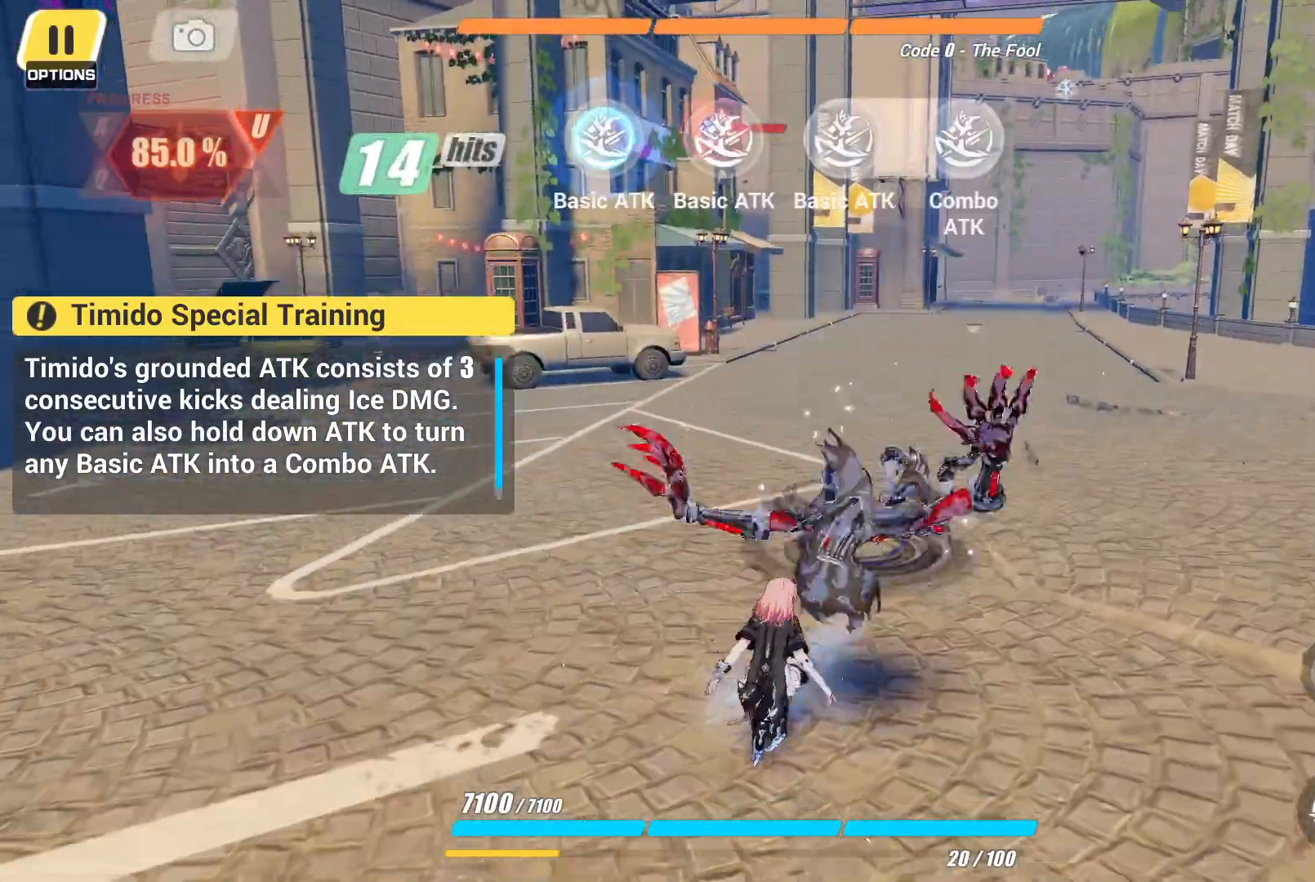
{"dt_ms": 500, "buttons": [], "left_stick": "center", "right_stick": "center", "events": []}
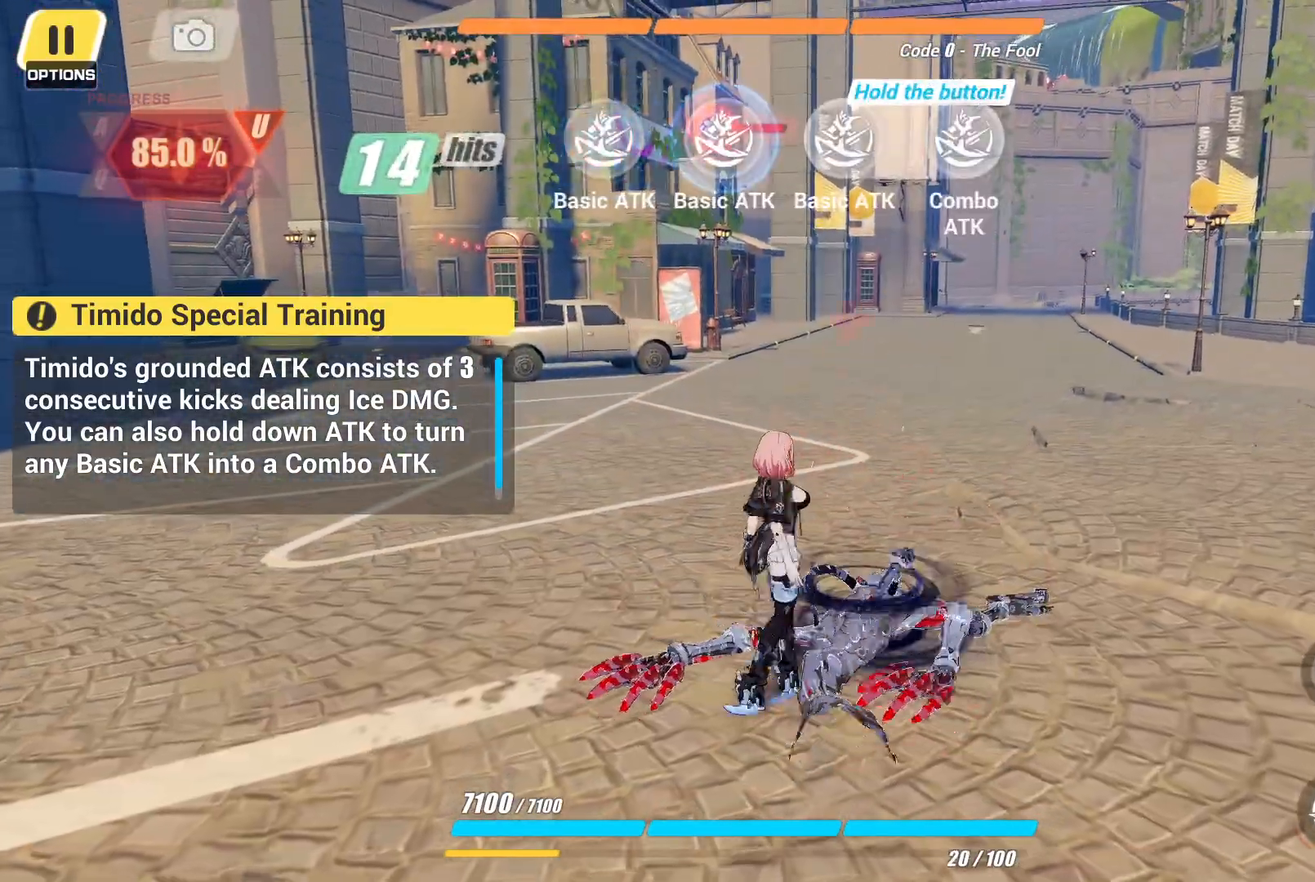
{"dt_ms": 500, "buttons": ["CIRCLE"], "left_stick": "center", "right_stick": "center", "events": [[367, "CIRCLE", "down"]]}
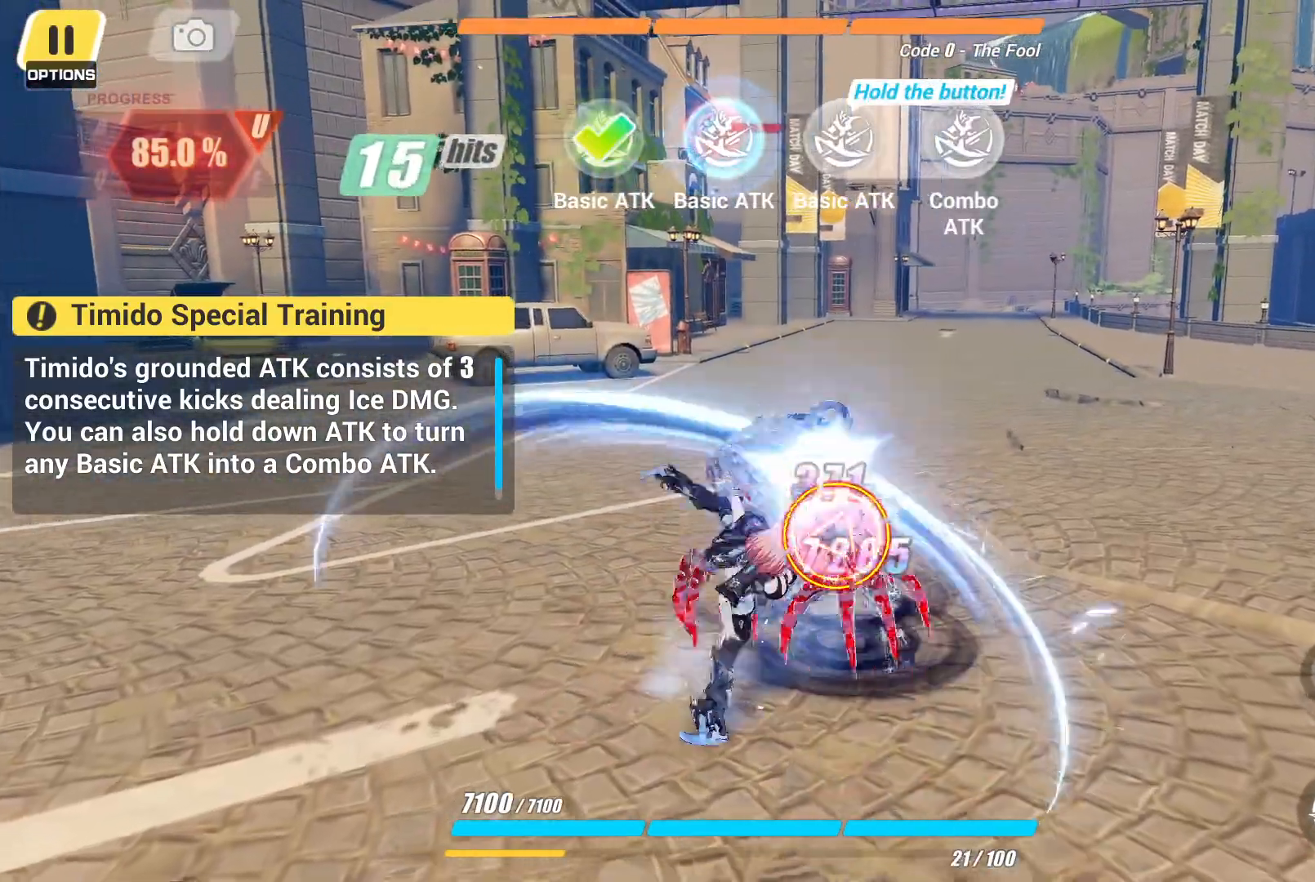
{"dt_ms": 500, "buttons": [], "left_stick": "center", "right_stick": "center"}
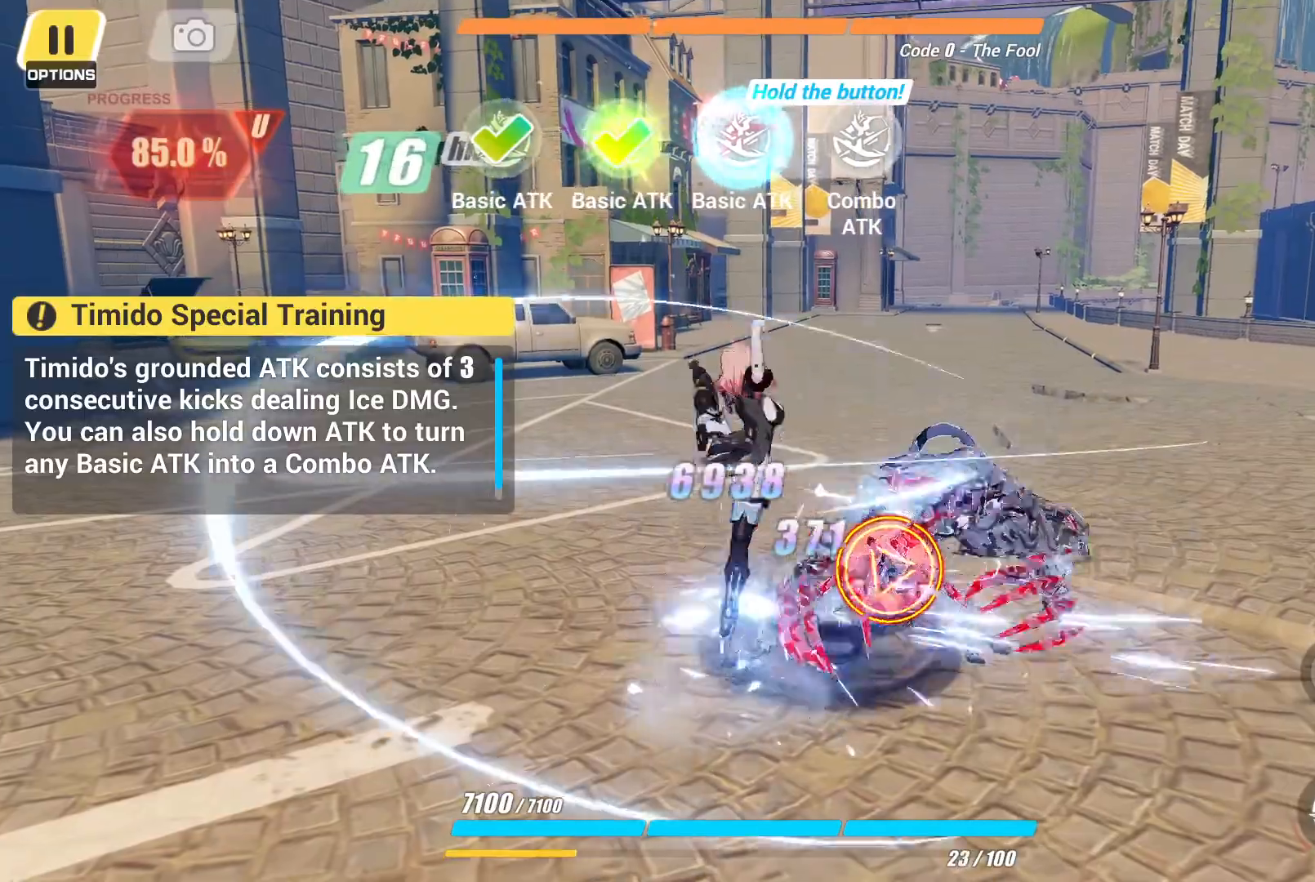
{"dt_ms": 1000, "buttons": [], "left_stick": "center", "right_stick": "center"}
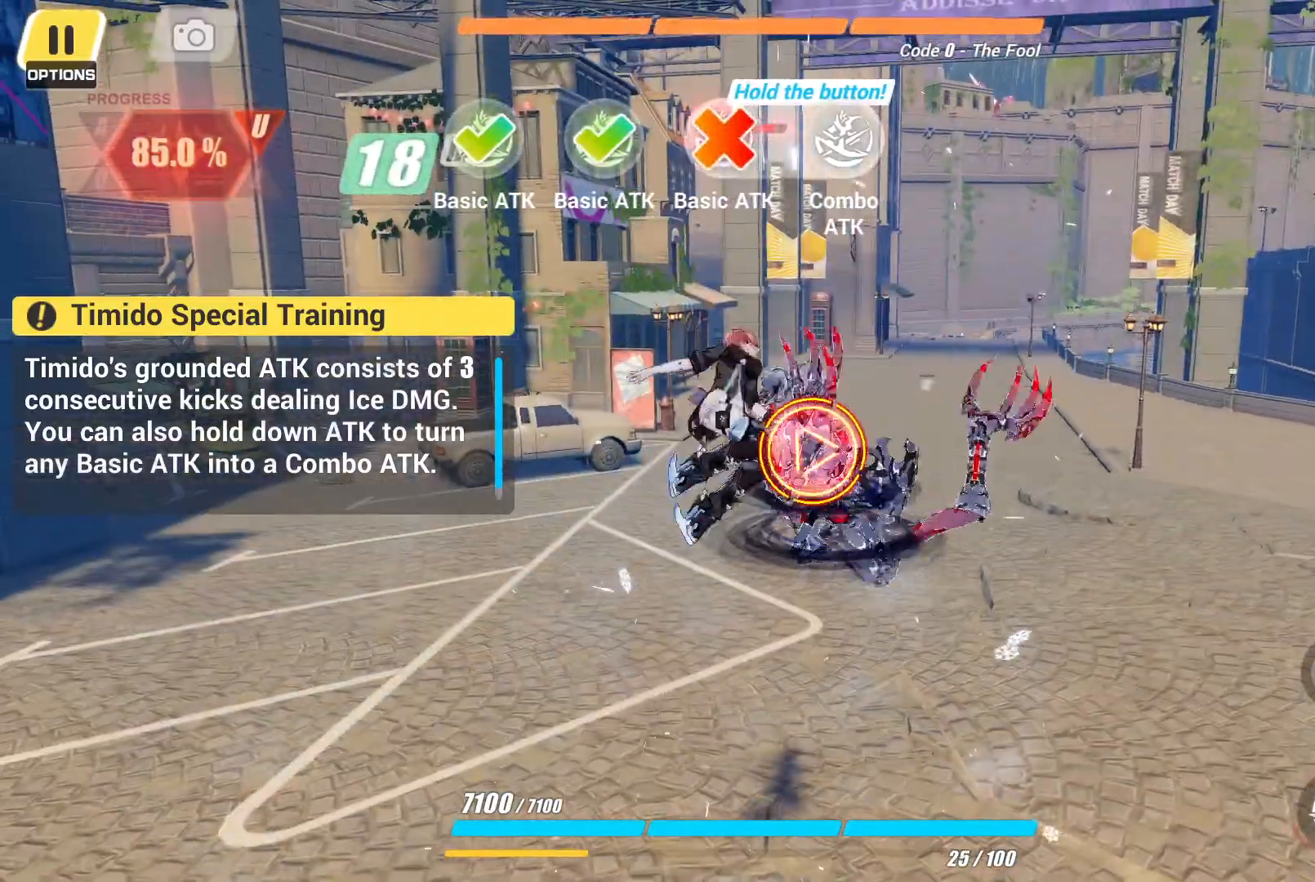
{"dt_ms": 500, "buttons": [], "left_stick": "center", "right_stick": "center", "events": []}
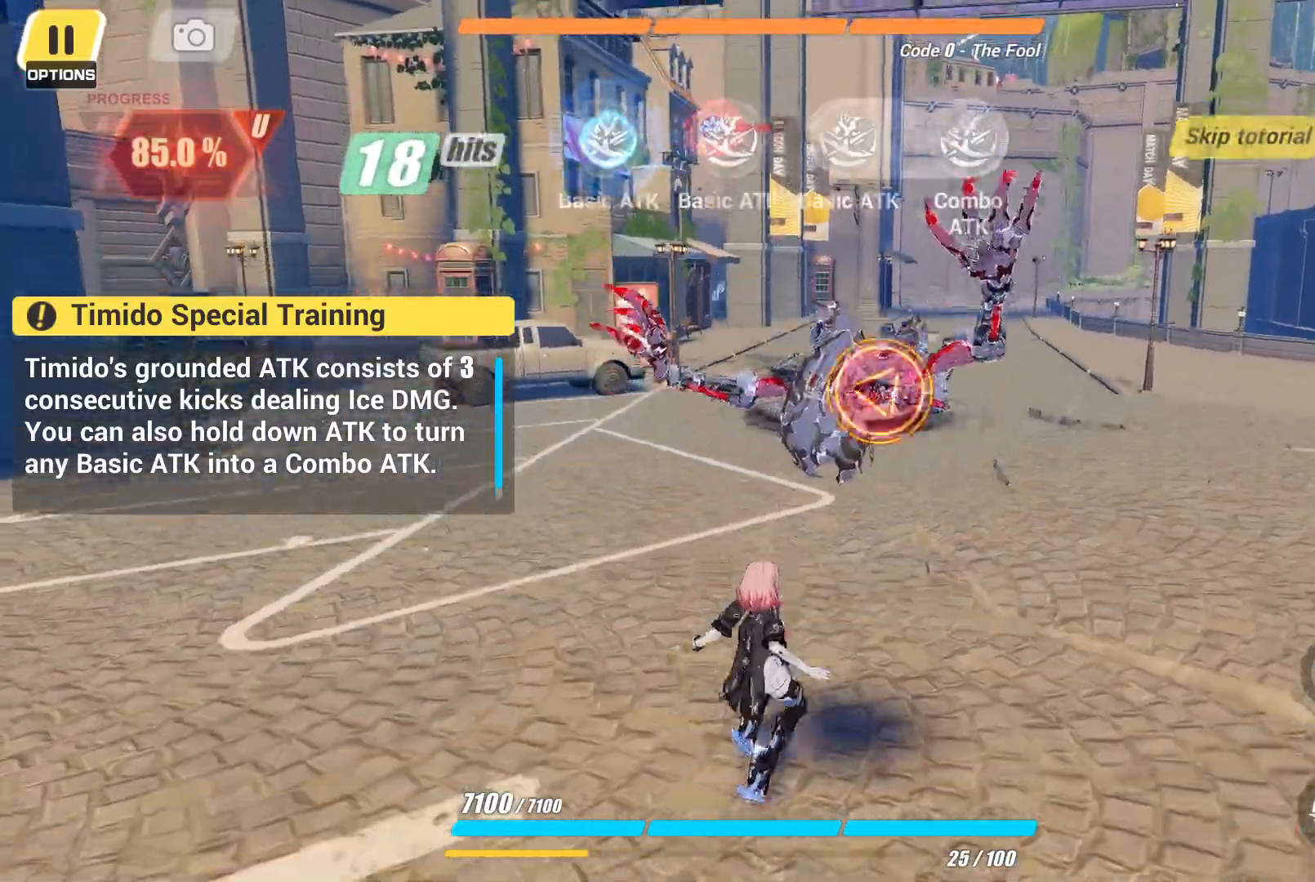
{"dt_ms": 500, "buttons": [], "left_stick": "center", "right_stick": "center"}
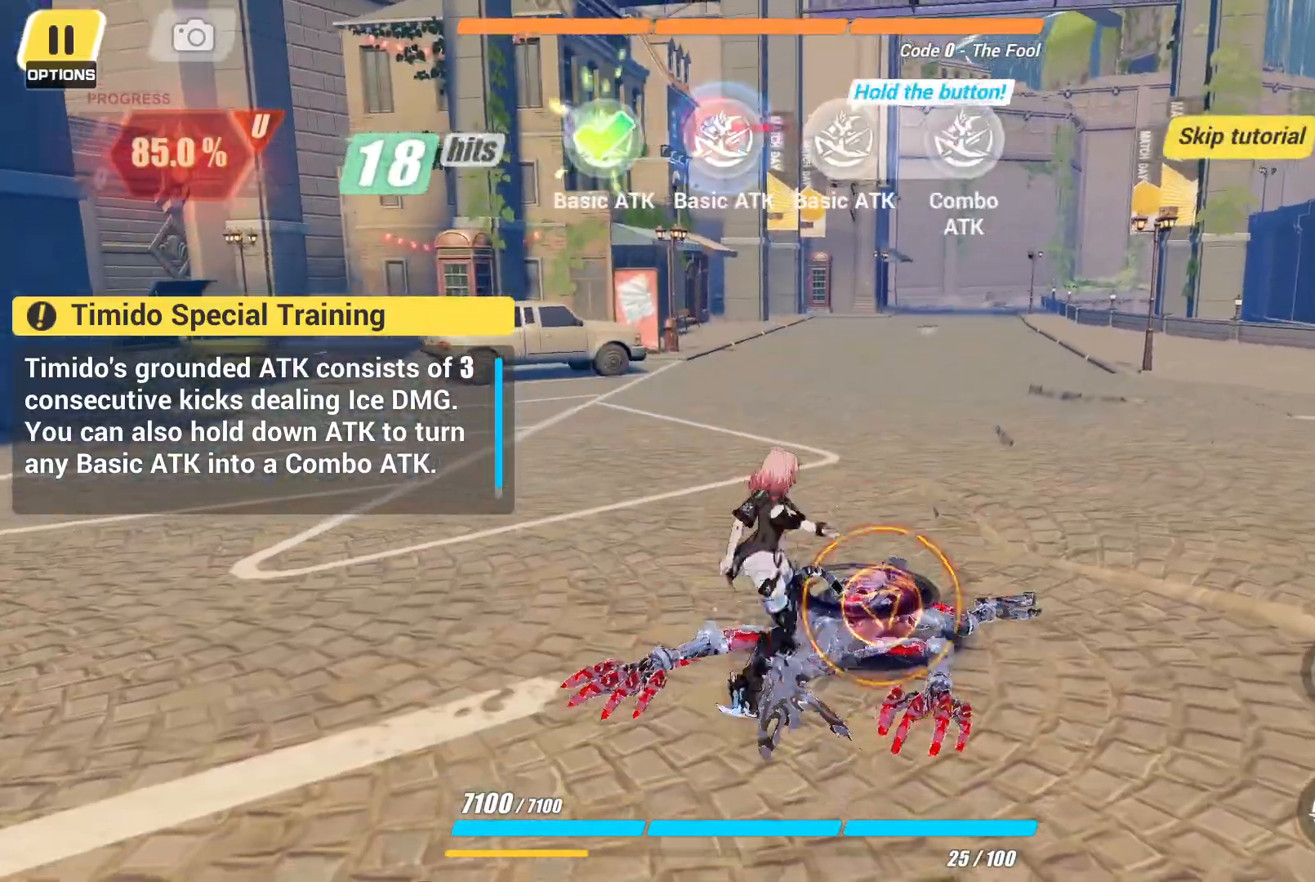
{"dt_ms": 500, "buttons": [], "left_stick": "center", "right_stick": "center", "events": [[267, "CIRCLE", "down"], [400, "CIRCLE", "up"]]}
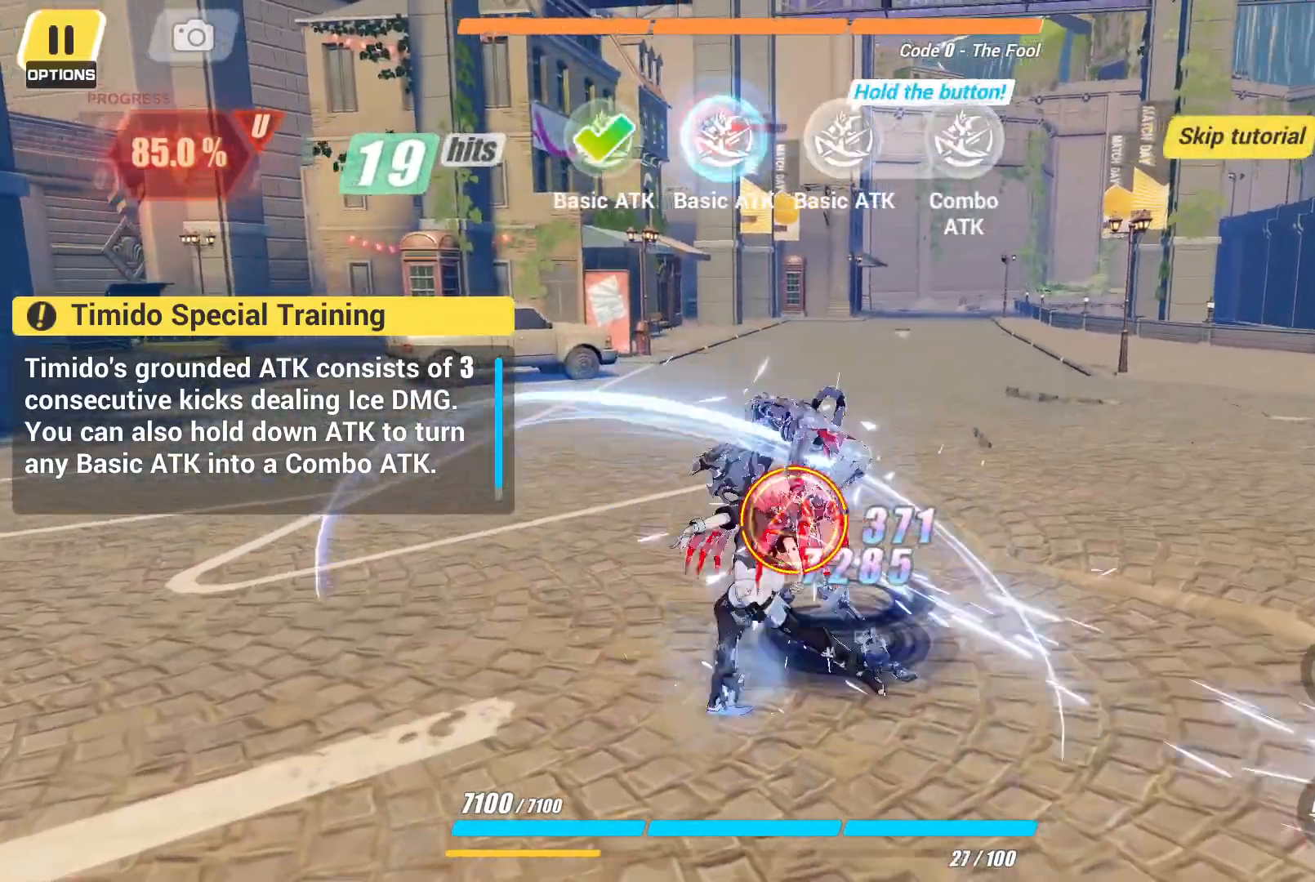
{"dt_ms": 500, "buttons": [], "left_stick": "center", "right_stick": "center", "events": []}
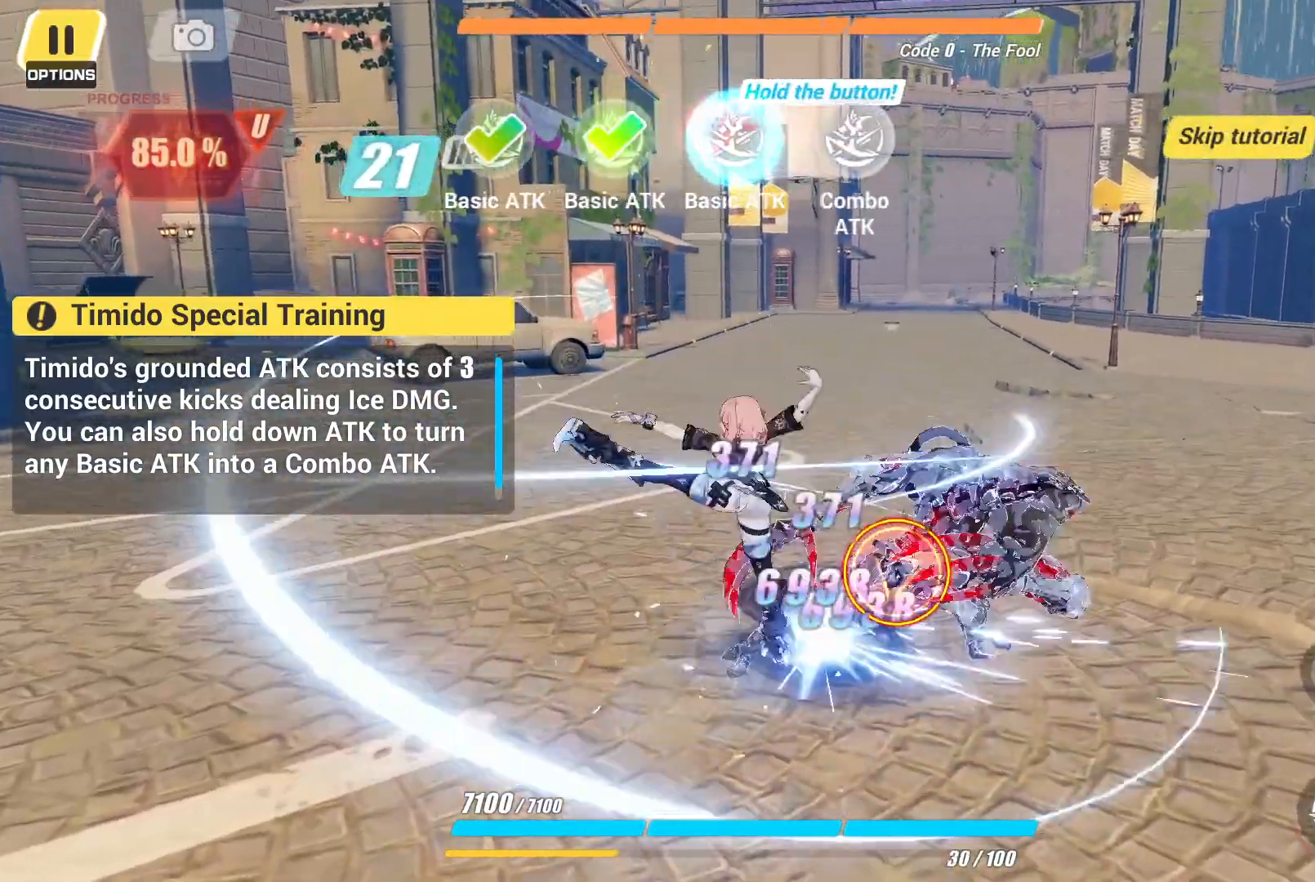
{"dt_ms": 500, "buttons": ["CIRCLE"], "left_stick": "center", "right_stick": "center", "events": [[83, "CIRCLE", "down"], [233, "CIRCLE", "up"], [433, "CIRCLE", "down"]]}
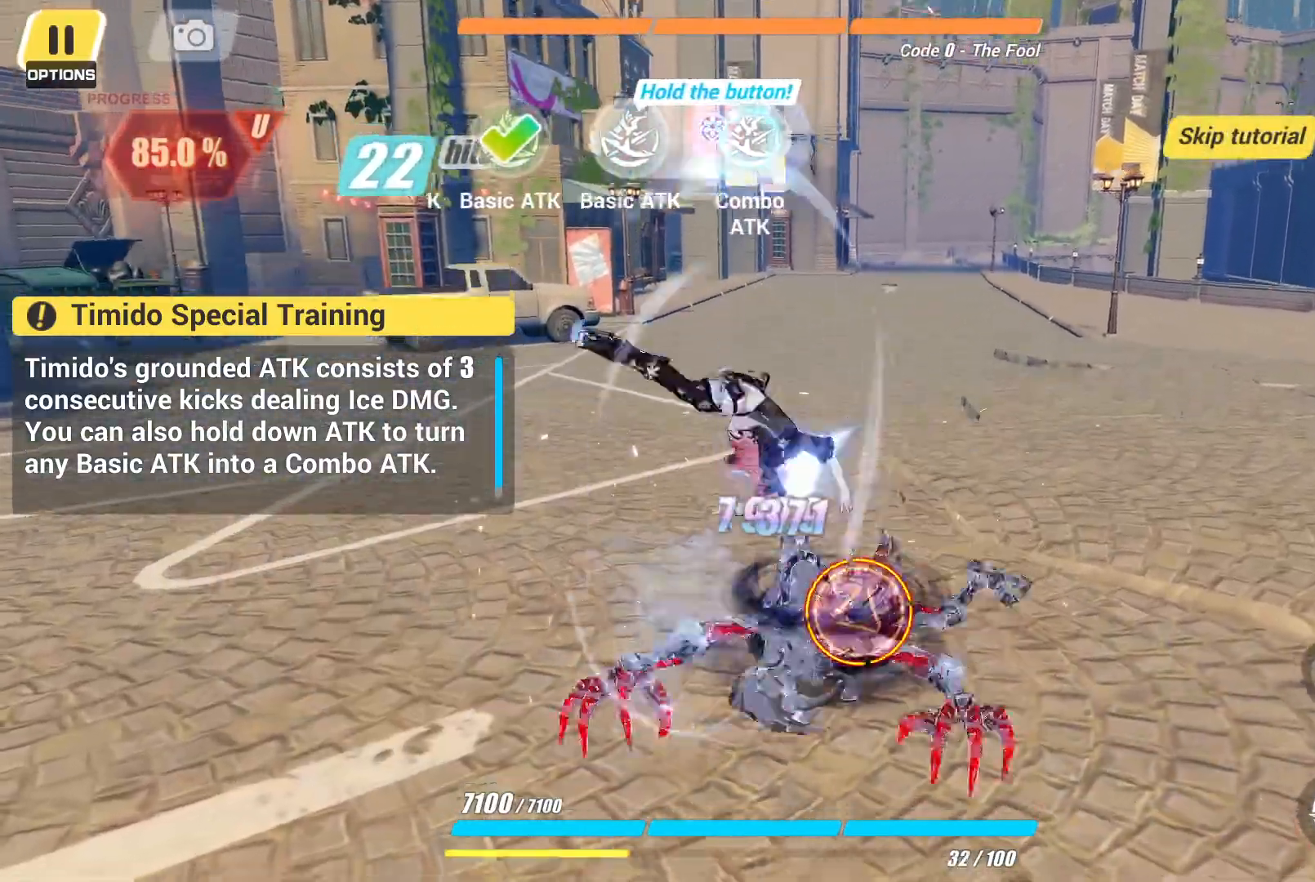
{"dt_ms": 500, "buttons": ["CIRCLE"], "left_stick": "center", "right_stick": "center"}
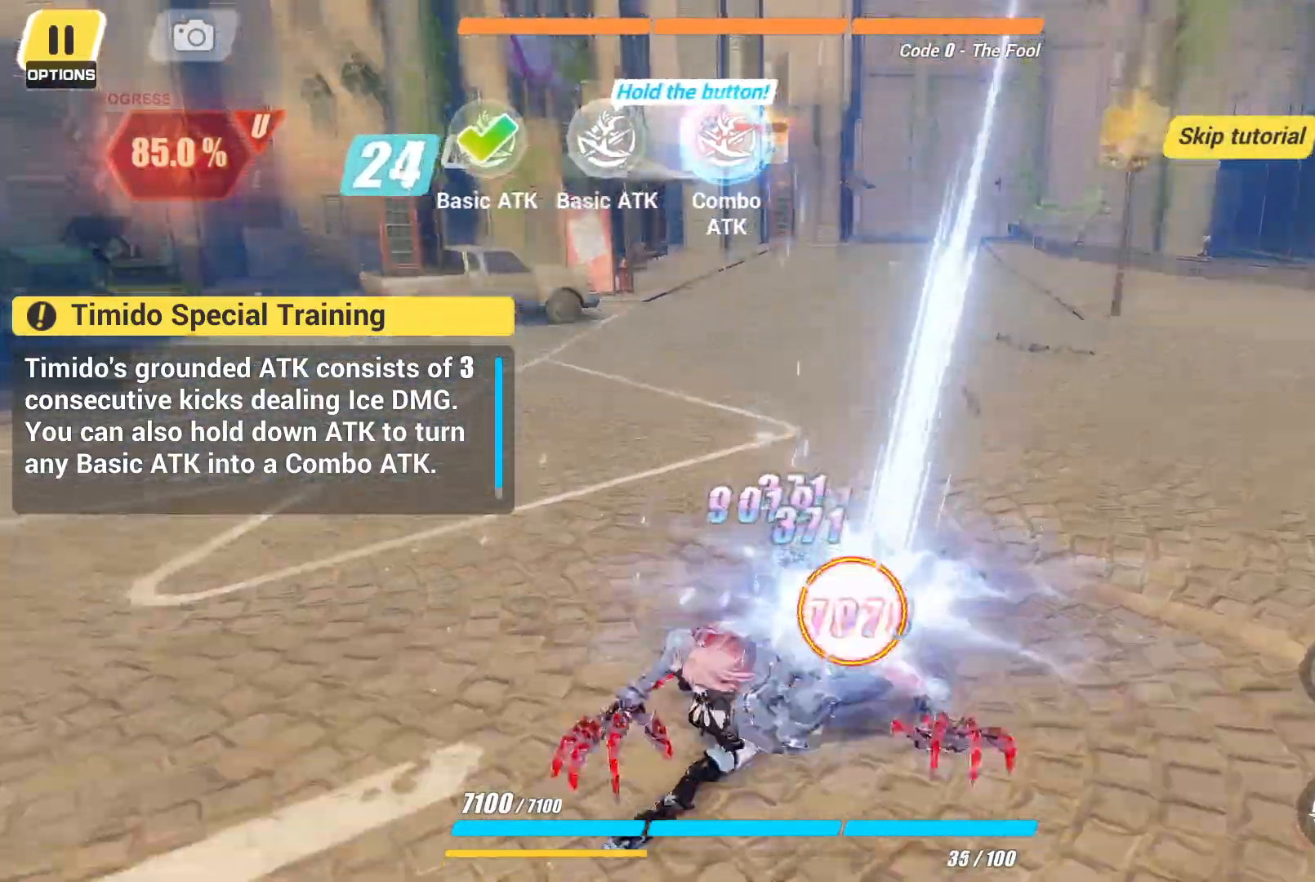
{"dt_ms": 500, "buttons": [], "left_stick": "center", "right_stick": "center", "events": [[483, "CIRCLE", "up"]]}